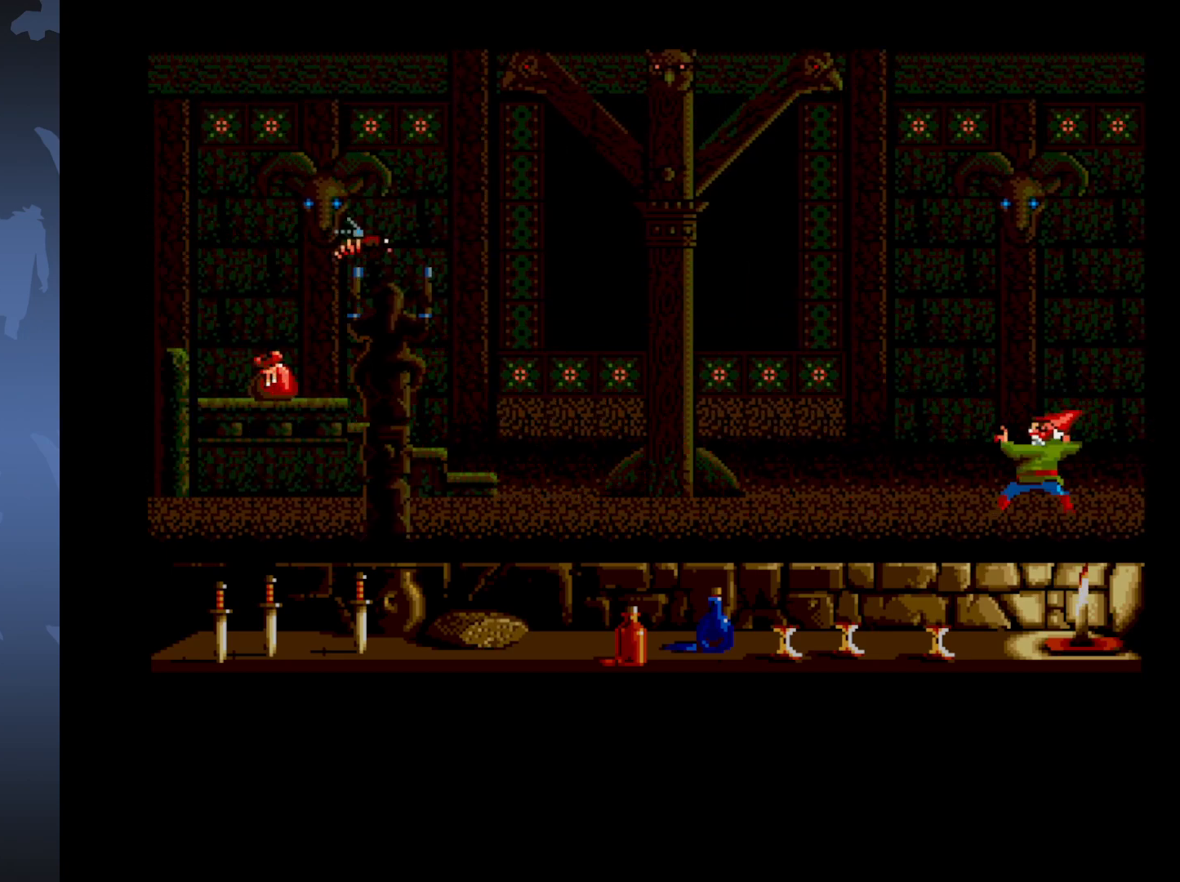
Gameplay with a controller (Xbox layout); each line is a JSON object with the inputs held at the frame after it. "events" lists button and stick changes between this image and that frame as [ms after this image, input, new state], when the widget could be followed in between. Not read: left_stick right_stick.
{"buttons": ["DPAD_LEFT"], "events": []}
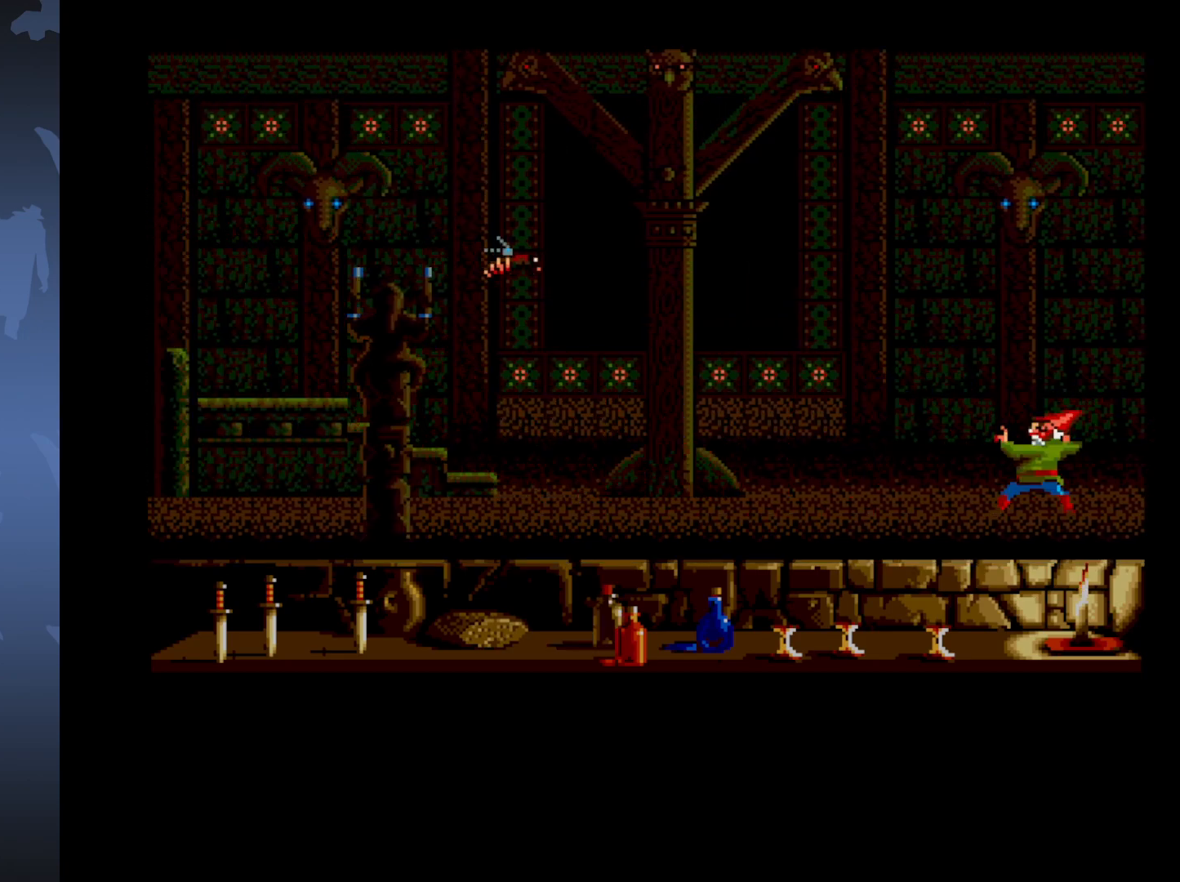
{"buttons": ["DPAD_RIGHT"], "events": [[83, "DPAD_LEFT", "up"], [183, "DPAD_RIGHT", "down"]]}
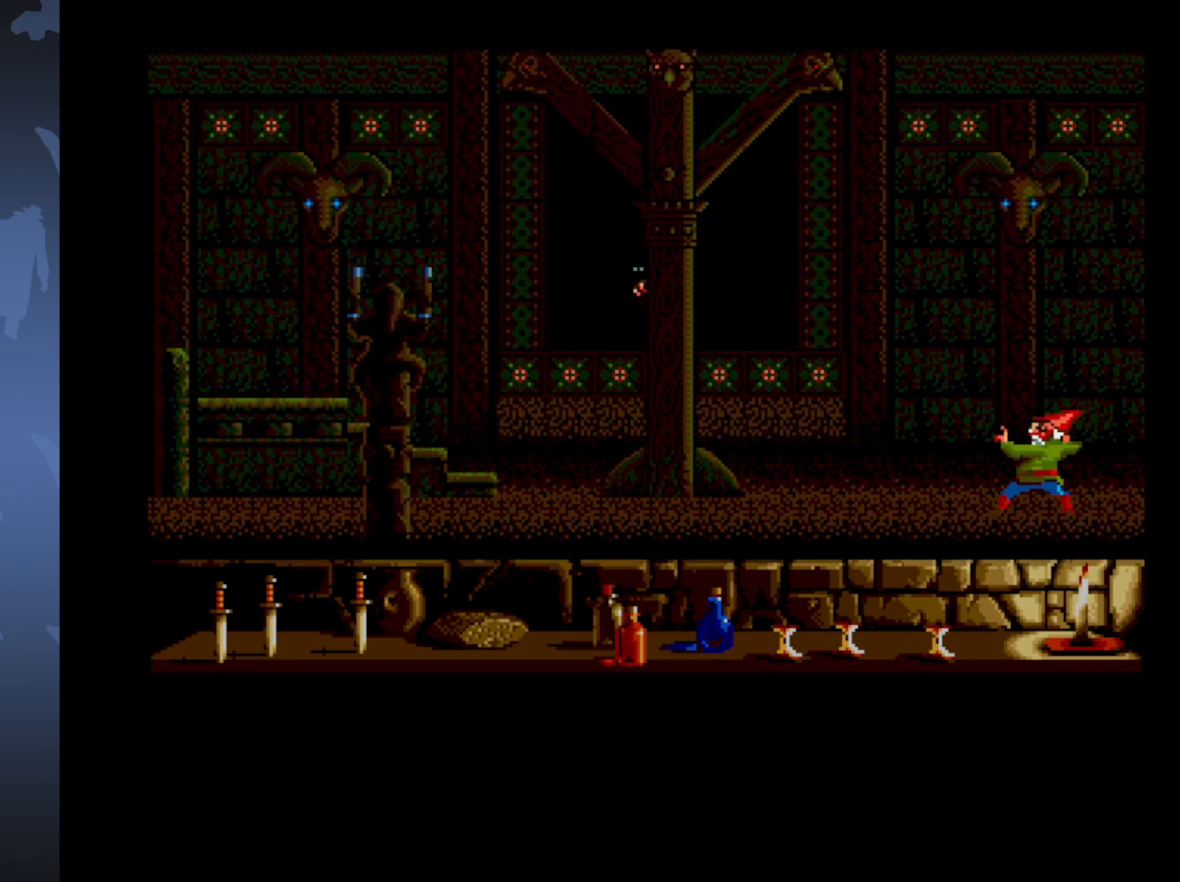
{"buttons": ["DPAD_RIGHT"], "events": []}
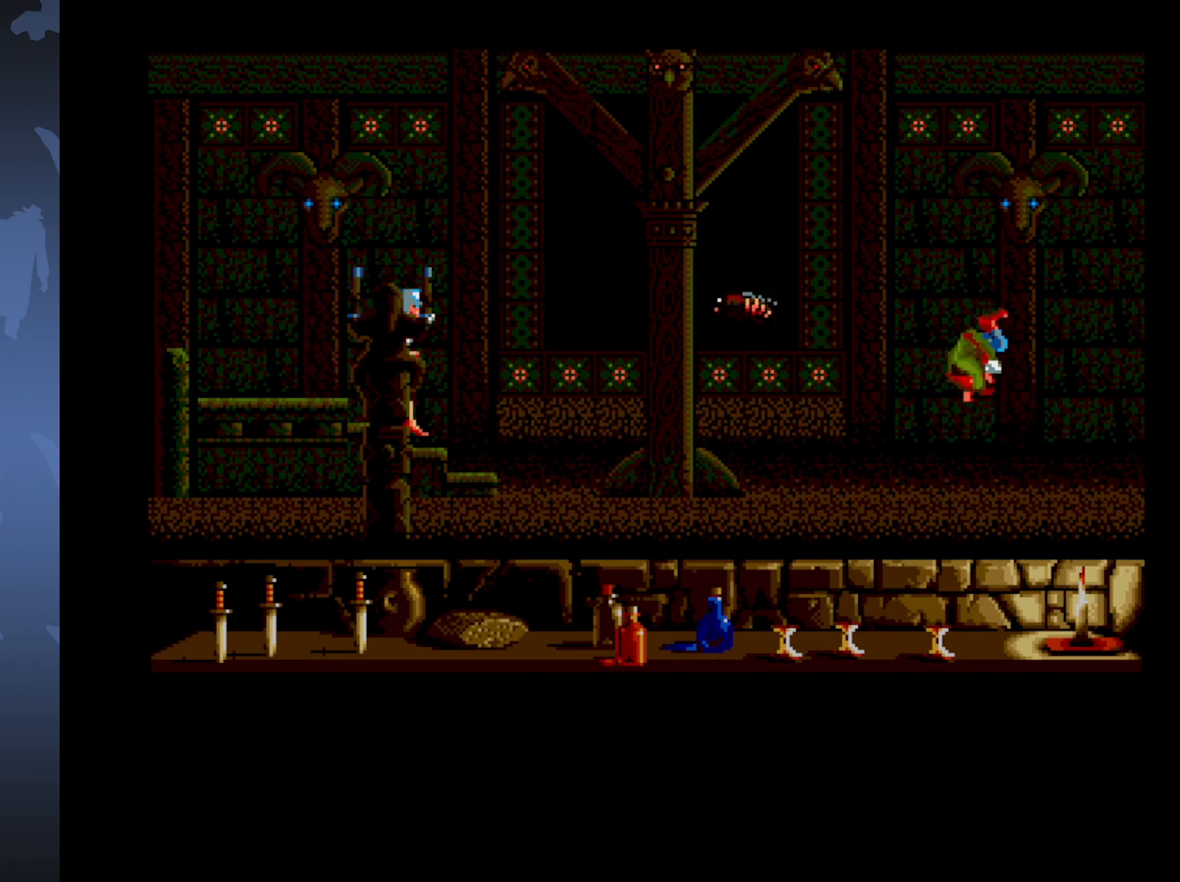
{"buttons": ["DPAD_RIGHT"], "events": []}
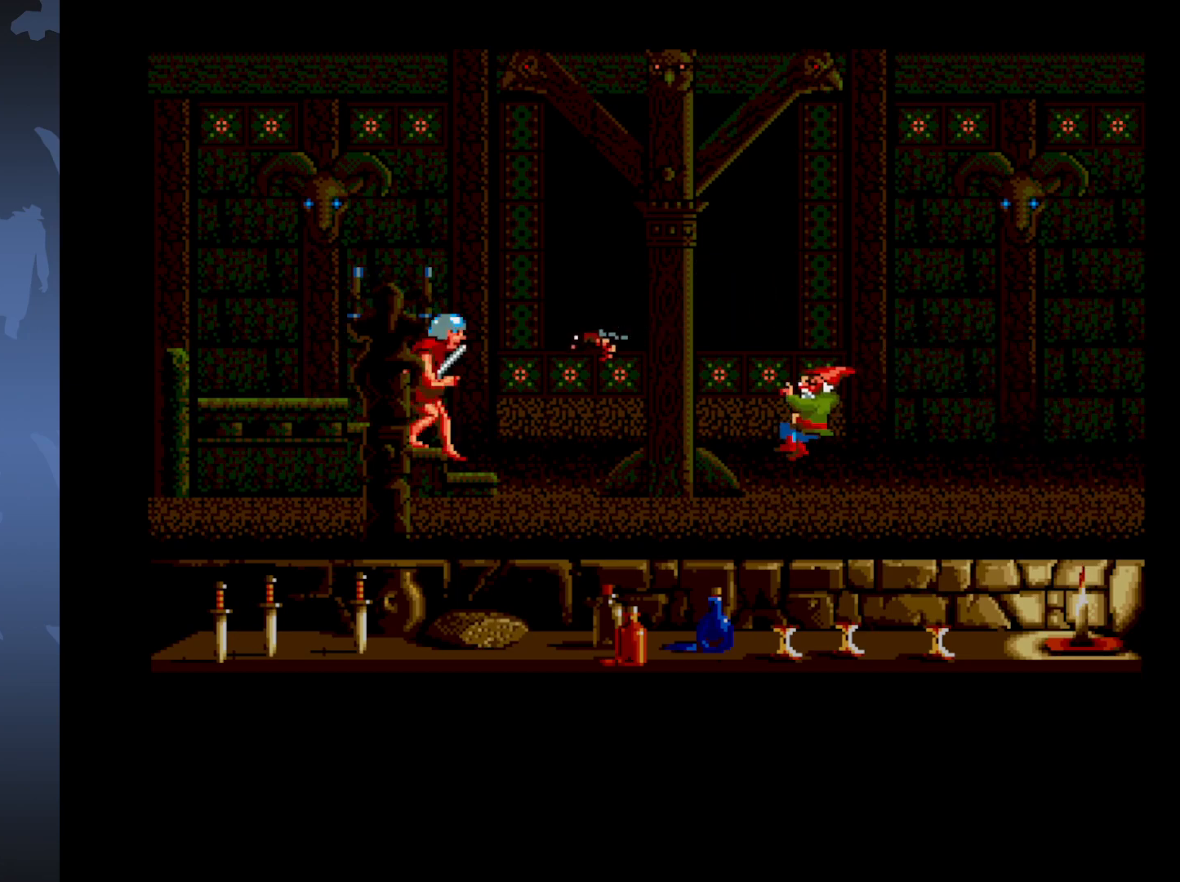
{"buttons": ["DPAD_RIGHT"], "events": []}
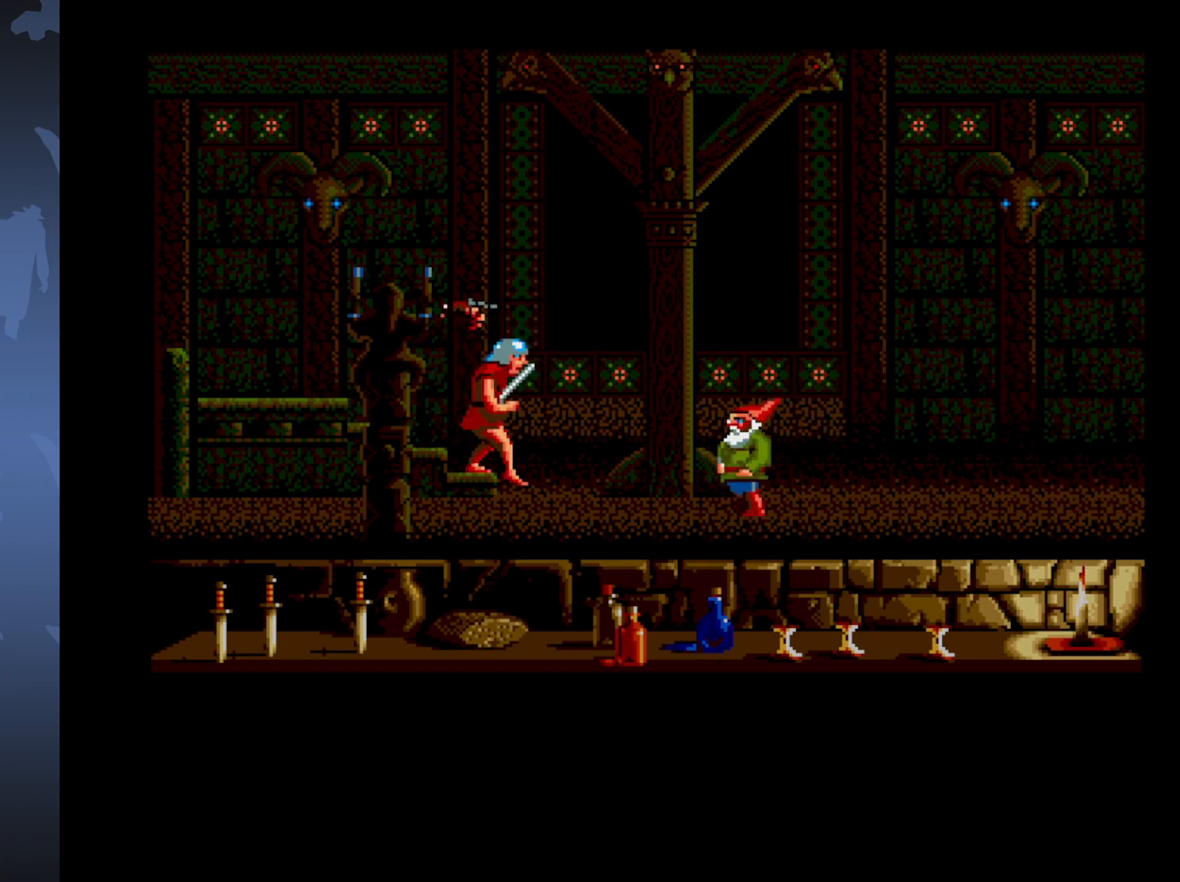
{"buttons": ["DPAD_RIGHT"], "events": []}
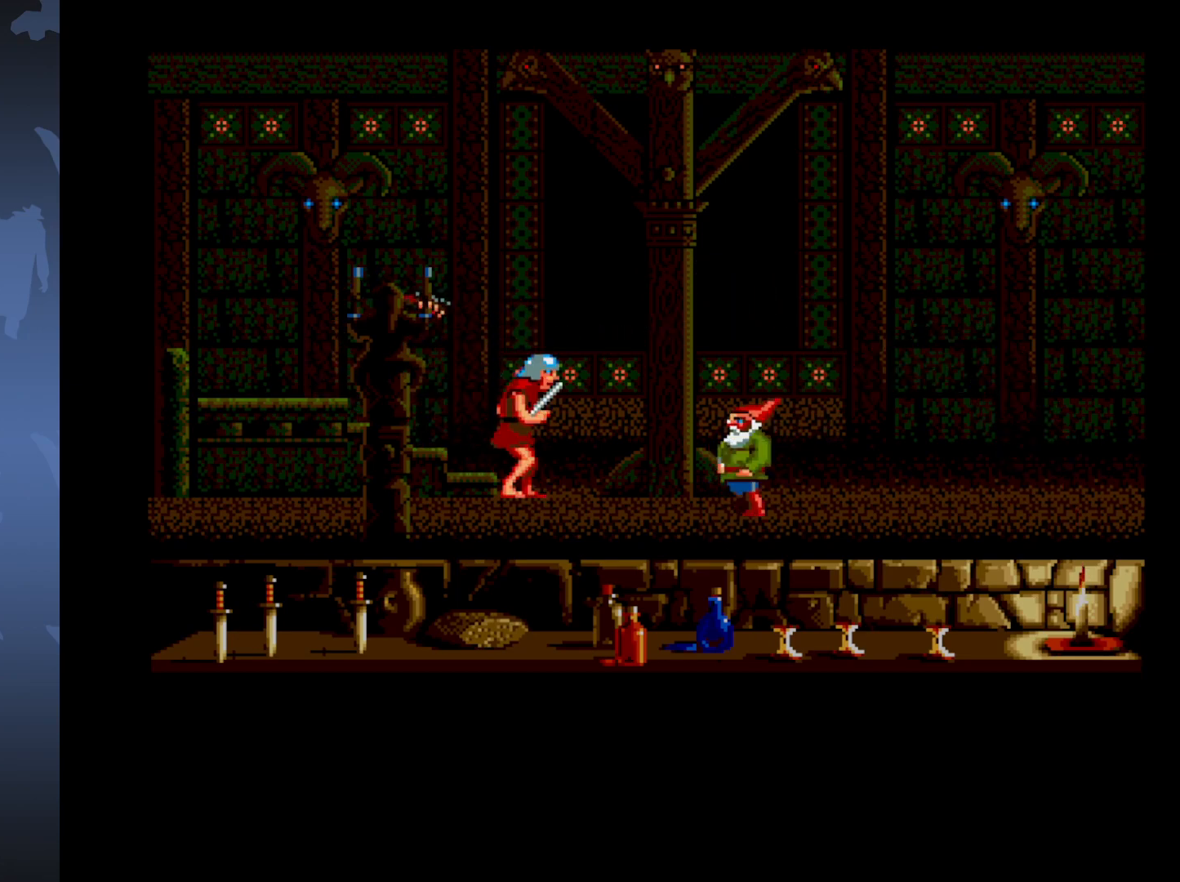
{"buttons": ["DPAD_RIGHT"], "events": []}
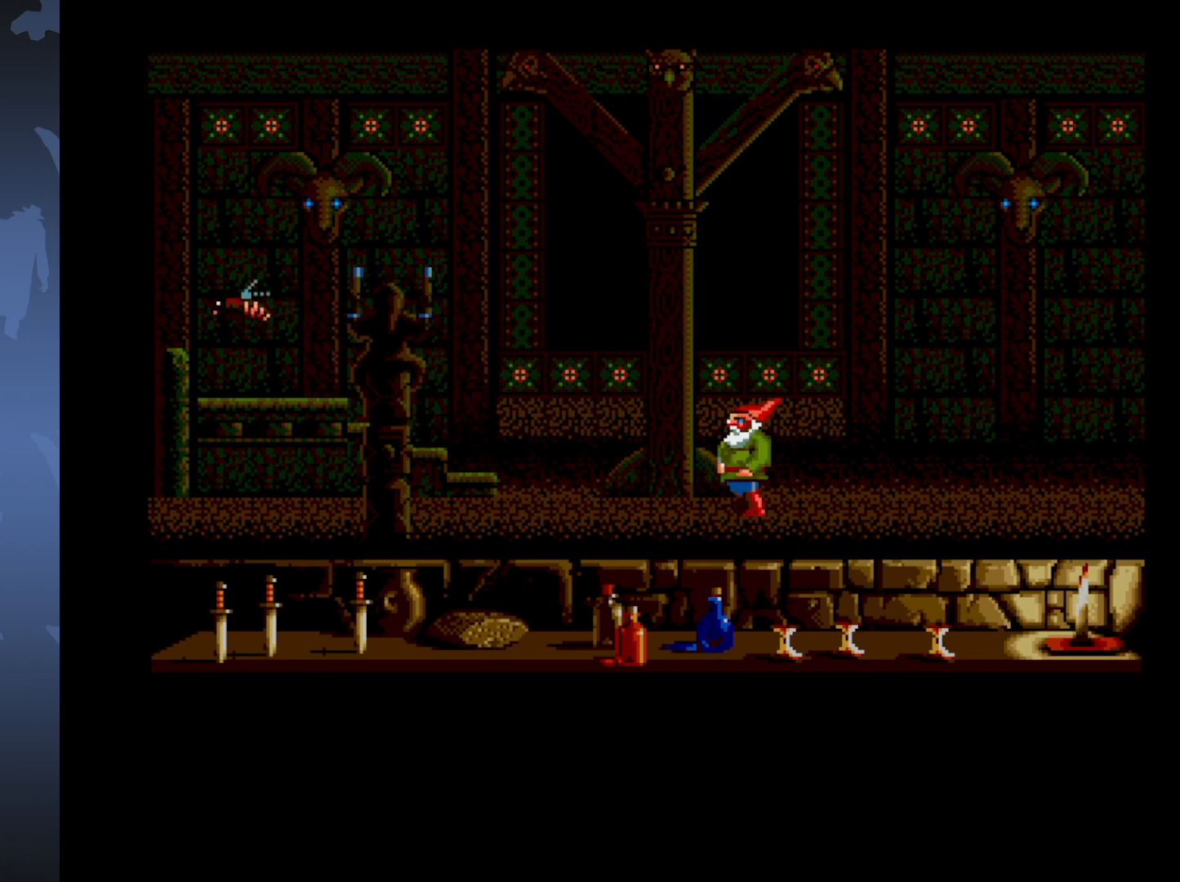
{"buttons": [], "events": [[500, "DPAD_RIGHT", "up"]]}
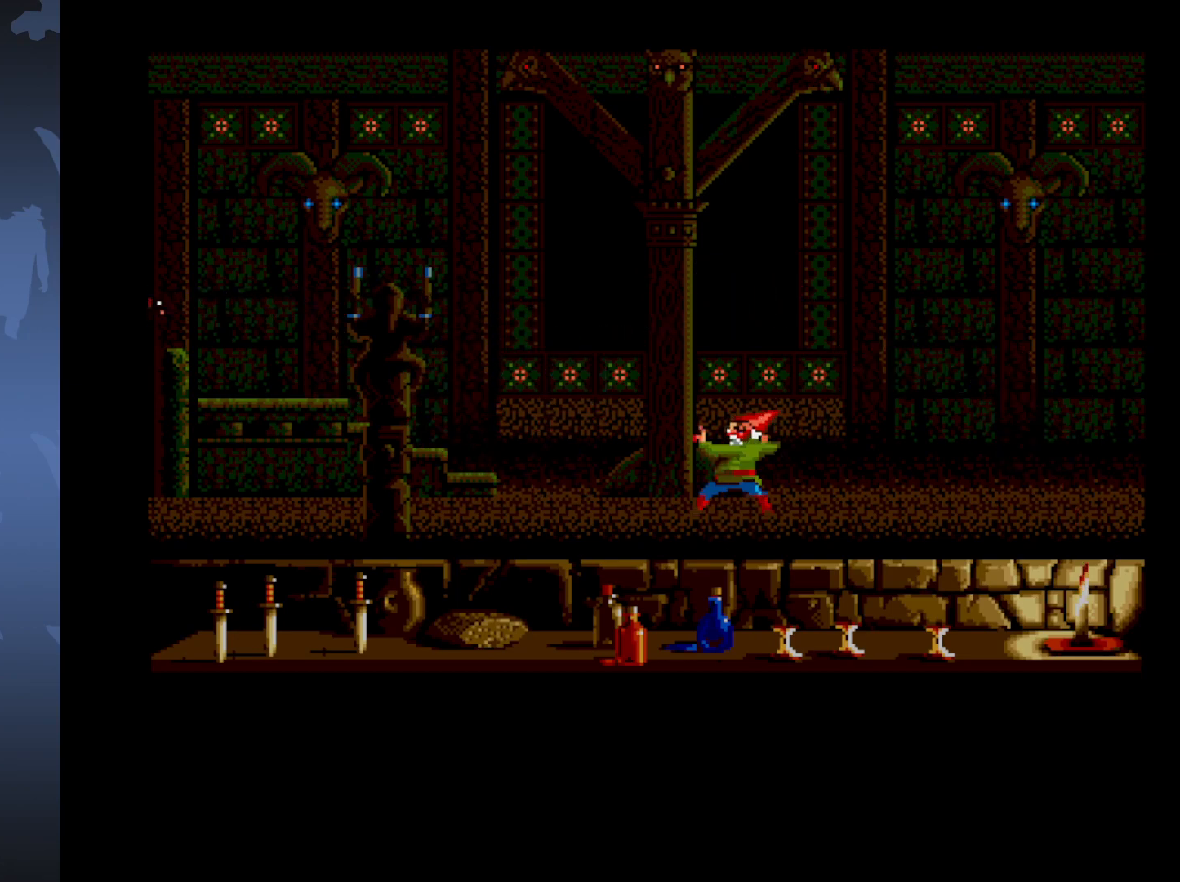
{"buttons": ["DPAD_RIGHT"], "events": [[67, "DPAD_DOWN", "down"], [300, "DPAD_DOWN", "up"], [417, "DPAD_RIGHT", "down"]]}
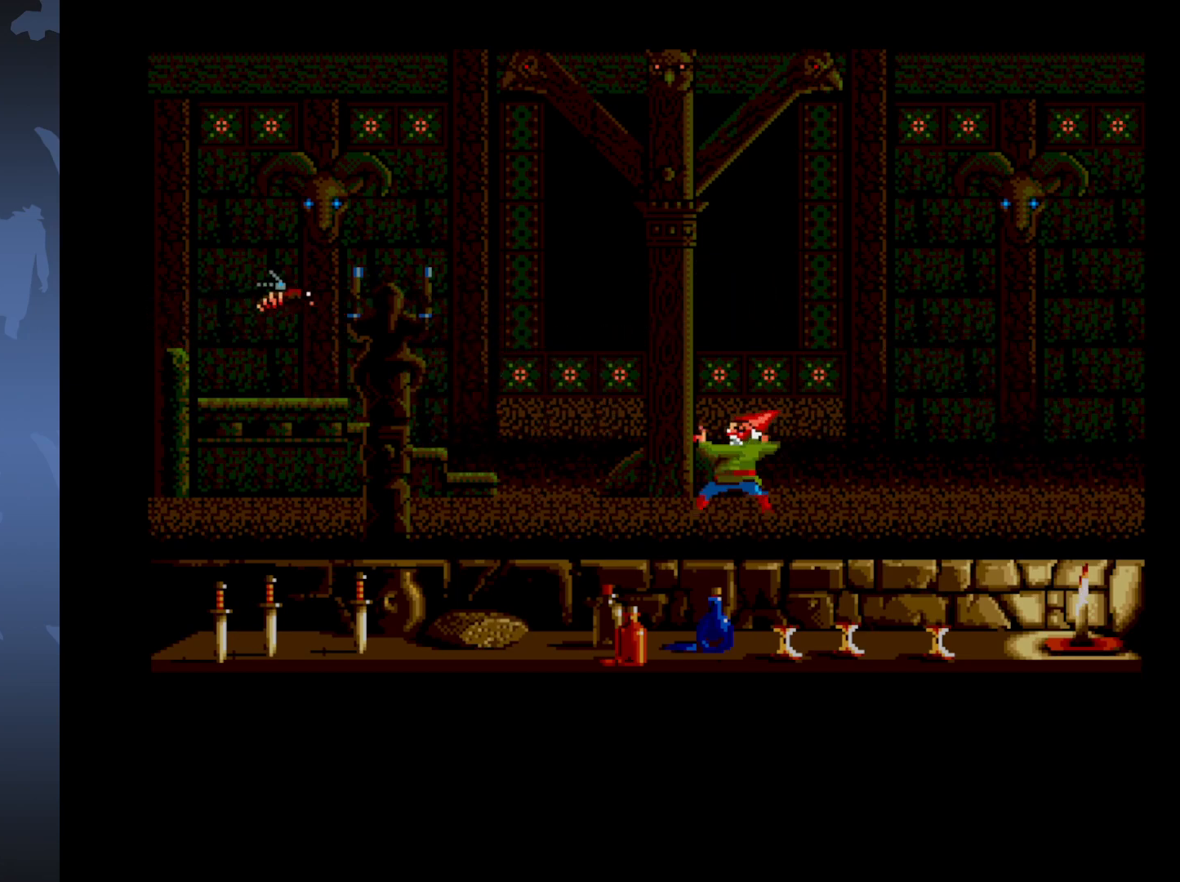
{"buttons": ["DPAD_RIGHT"], "events": []}
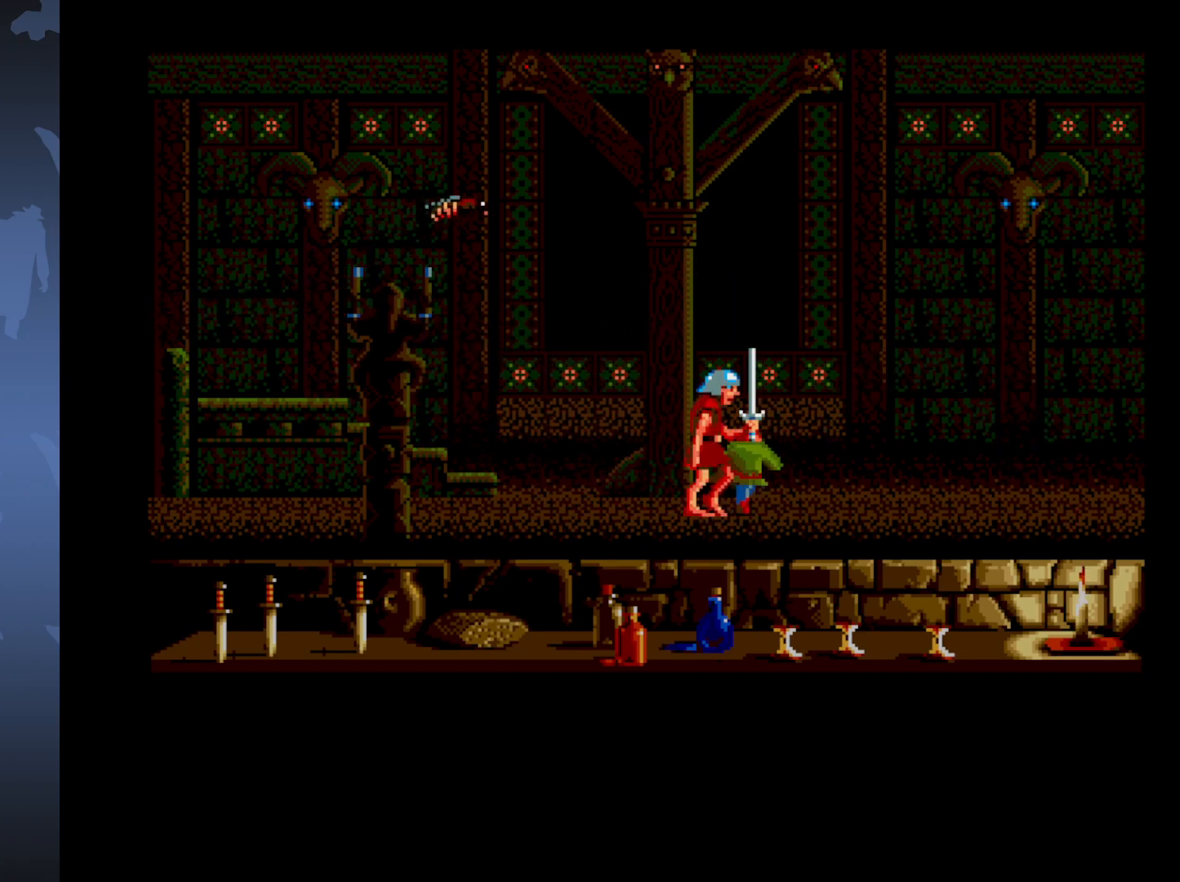
{"buttons": ["DPAD_RIGHT"], "events": []}
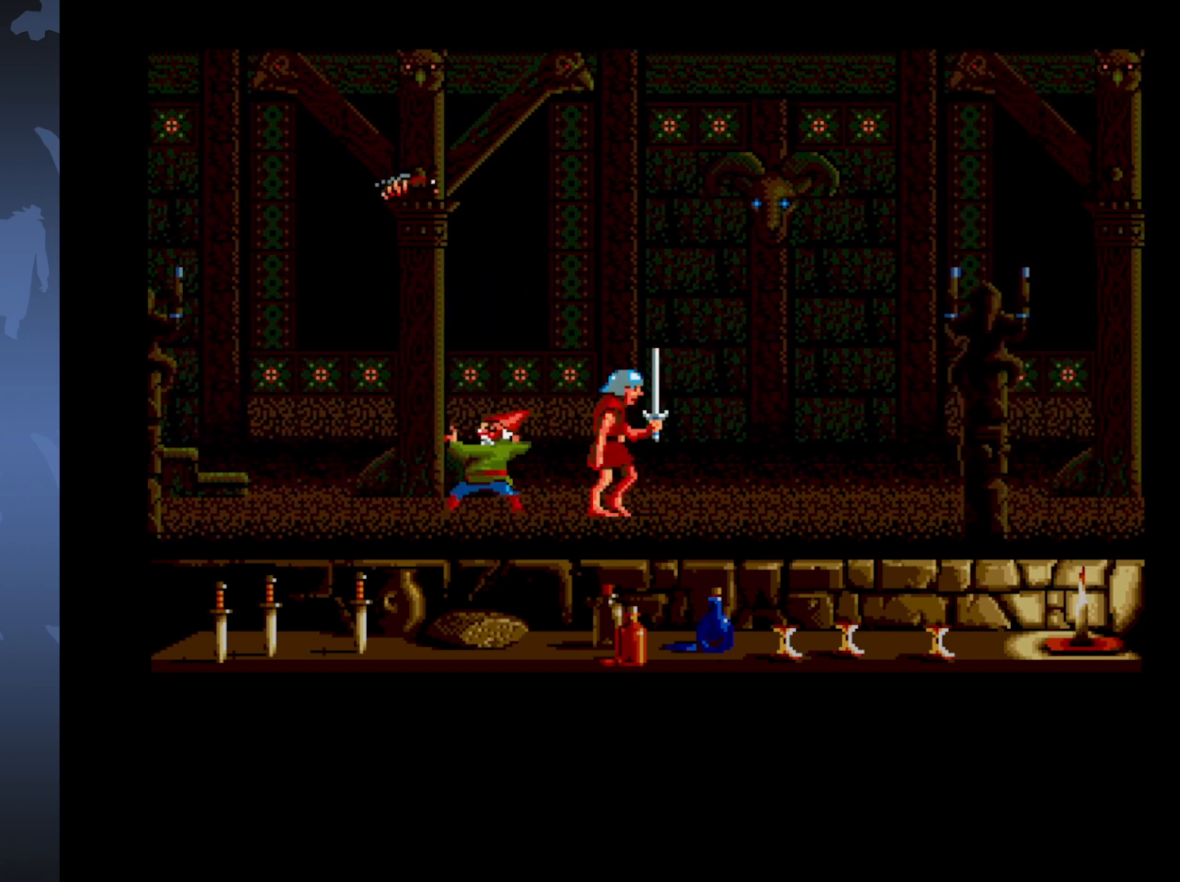
{"buttons": ["DPAD_DOWN", "DPAD_RIGHT"], "events": [[100, "DPAD_DOWN", "down"]]}
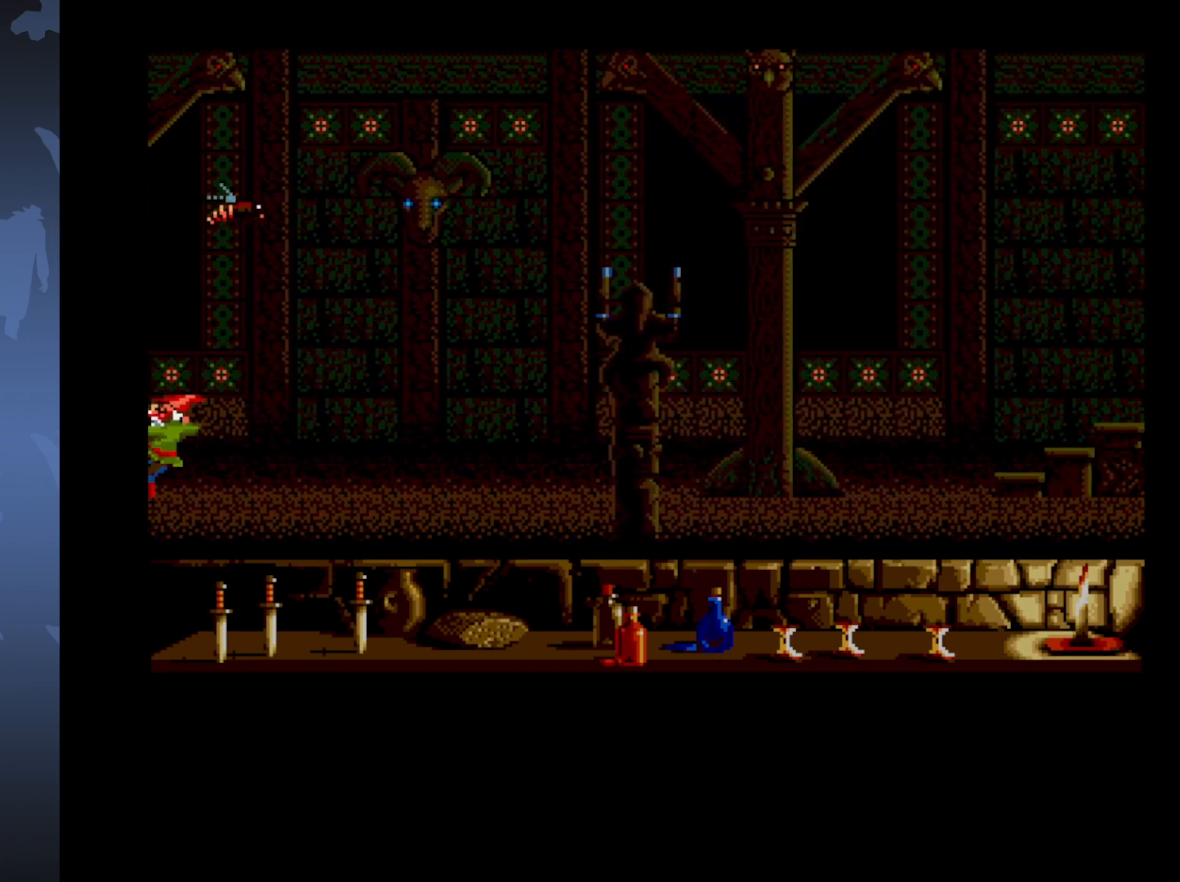
{"buttons": ["DPAD_DOWN", "DPAD_RIGHT"], "events": []}
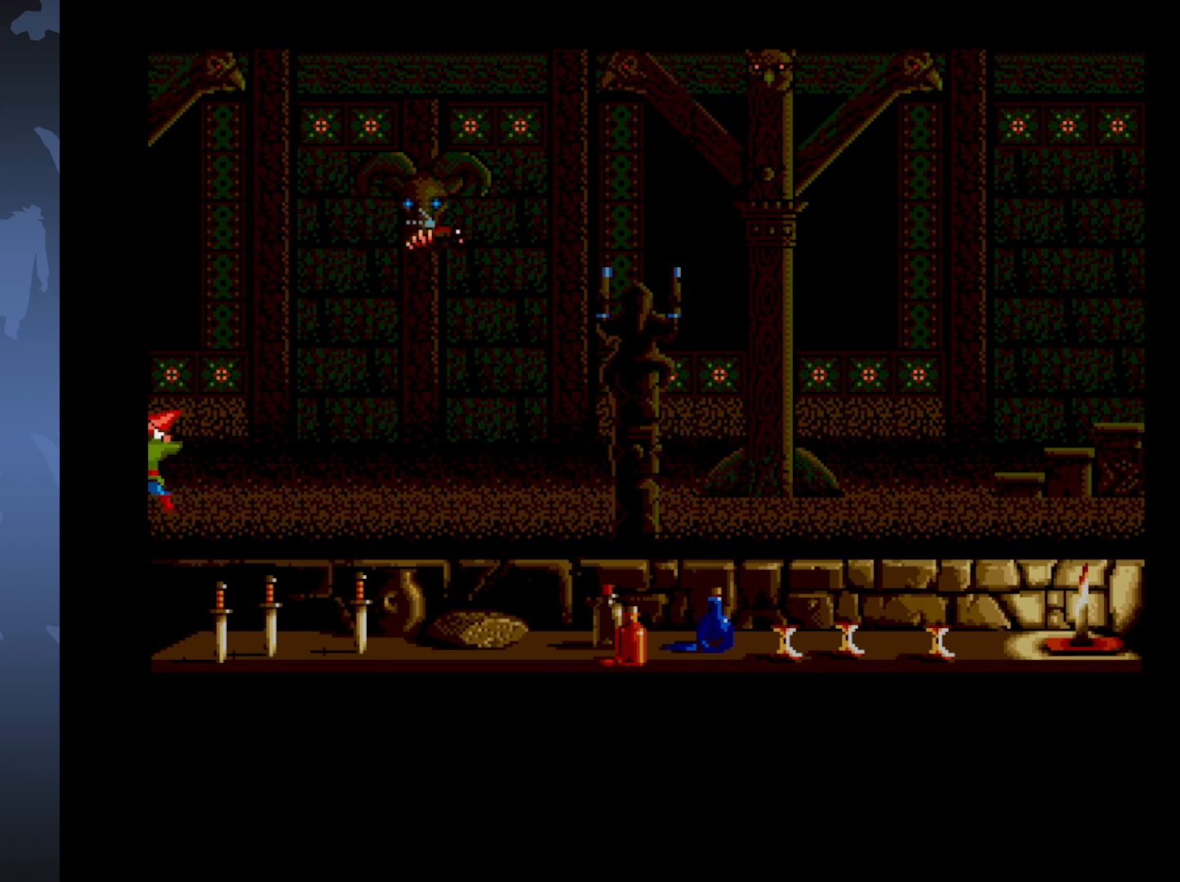
{"buttons": ["DPAD_DOWN", "DPAD_RIGHT"], "events": []}
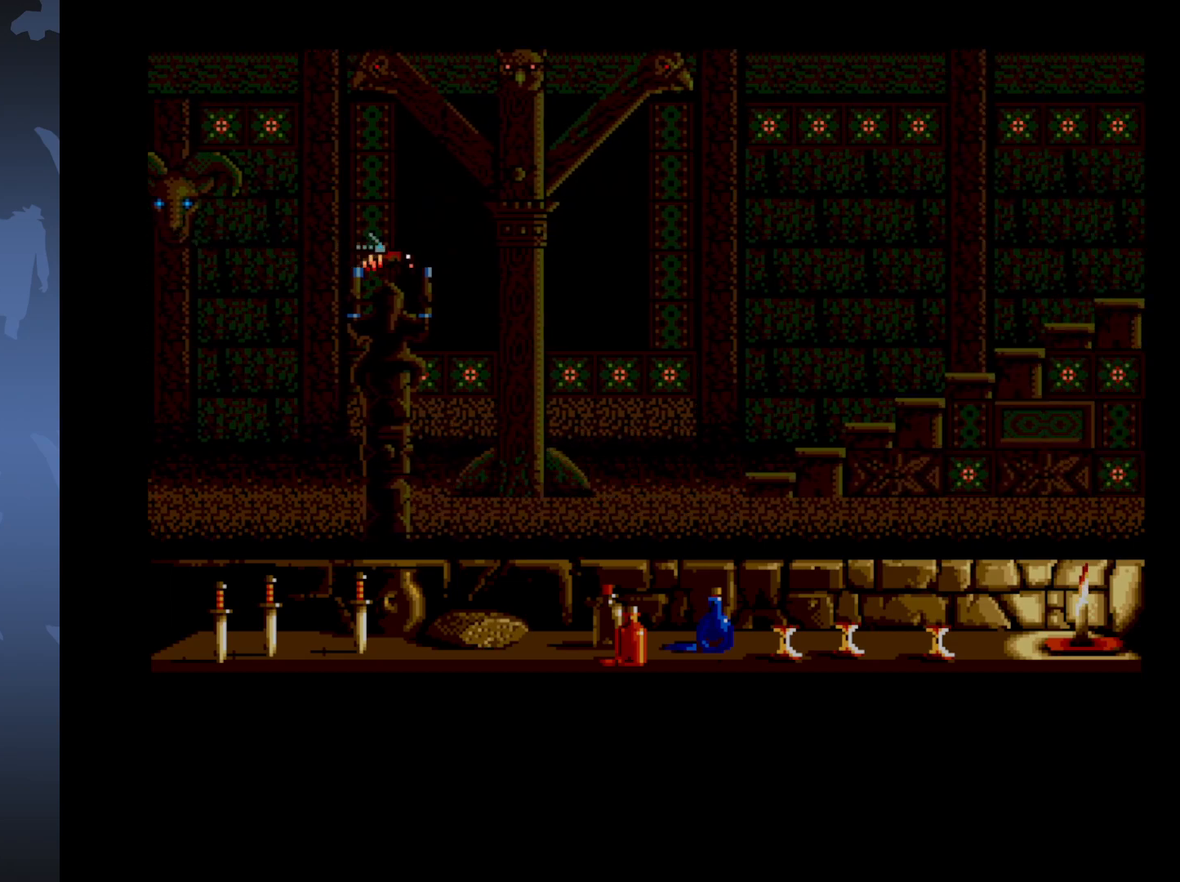
{"buttons": ["DPAD_DOWN", "DPAD_RIGHT"], "events": []}
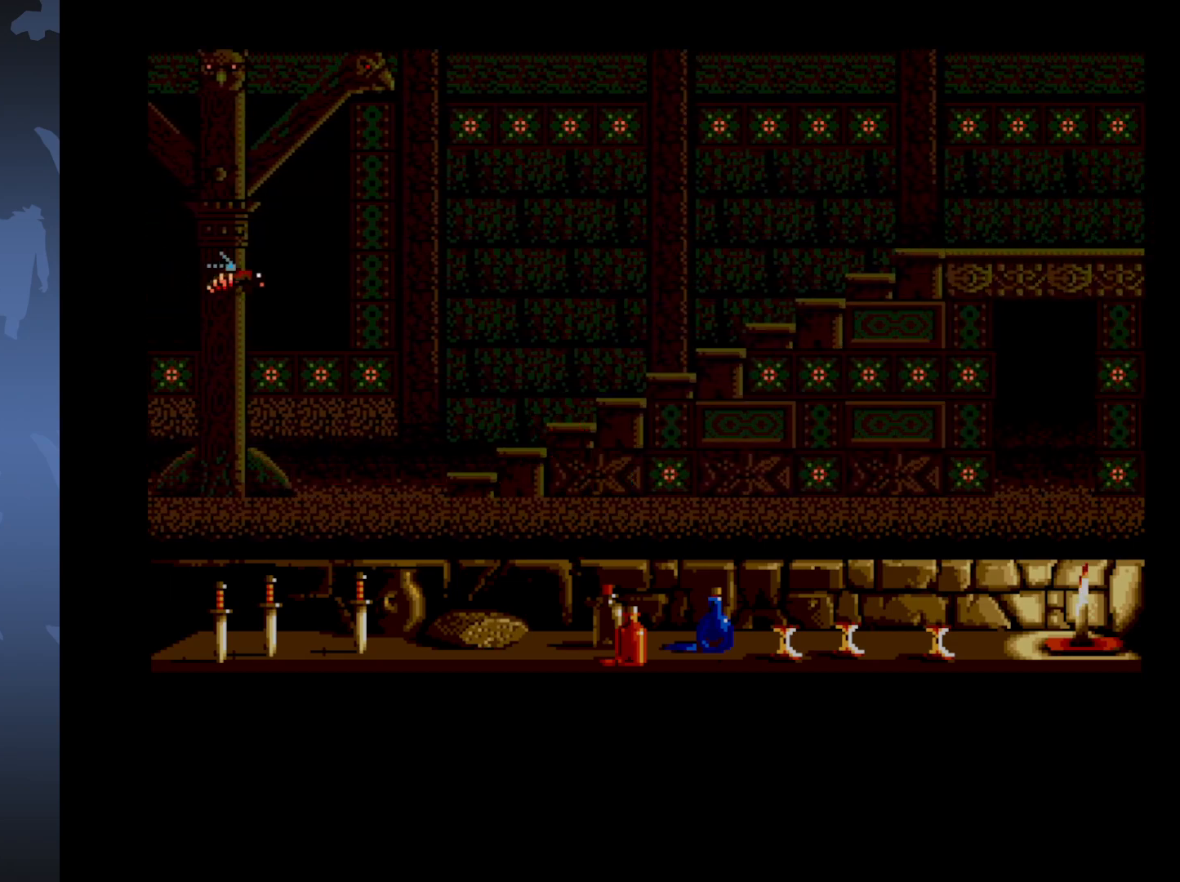
{"buttons": ["DPAD_DOWN", "DPAD_RIGHT"], "events": []}
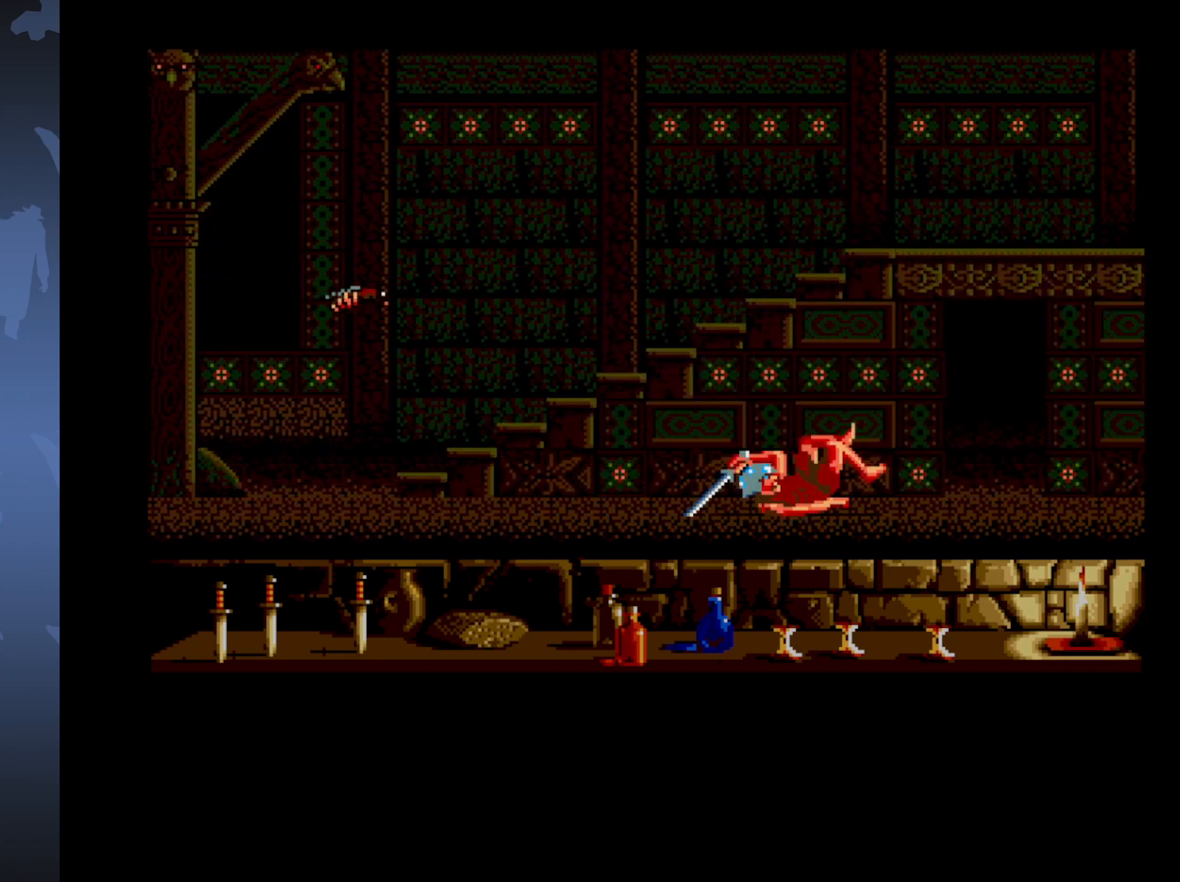
{"buttons": ["DPAD_DOWN", "DPAD_RIGHT"], "events": []}
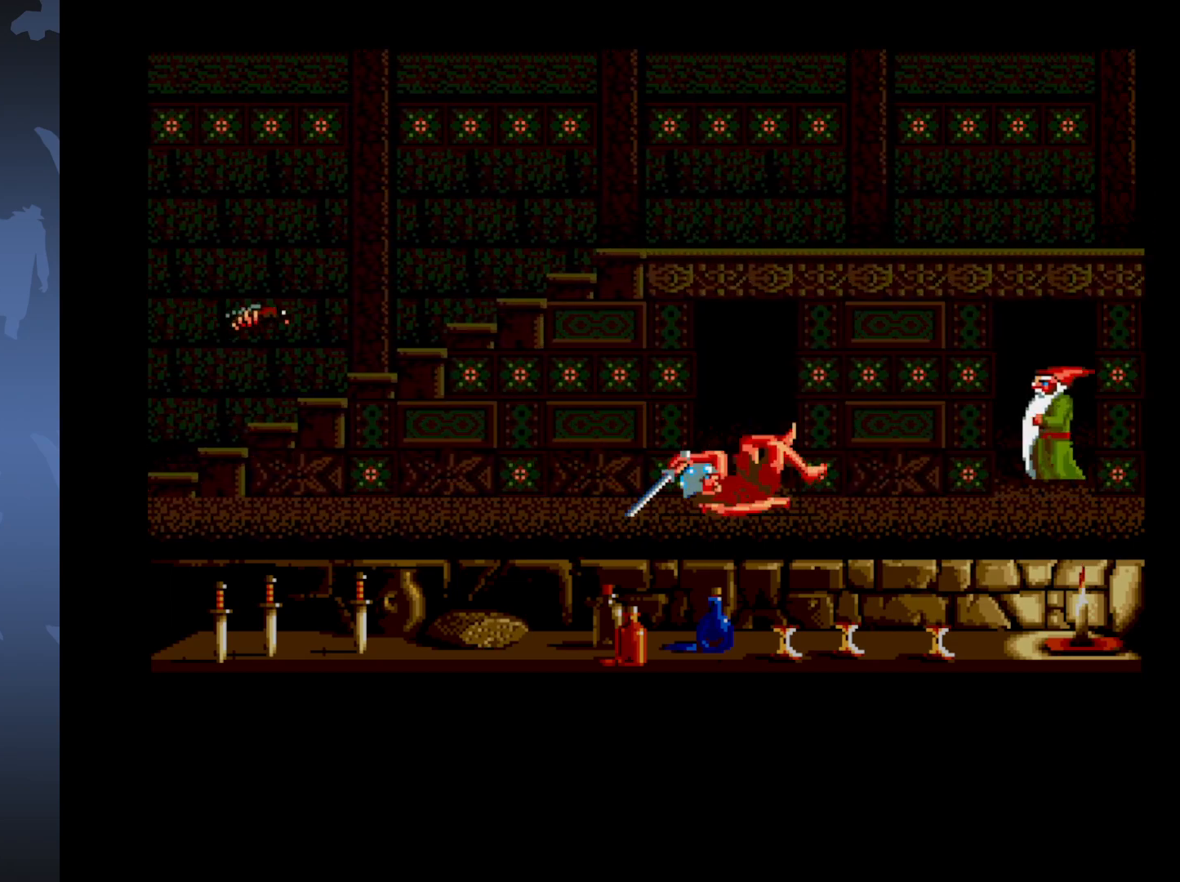
{"buttons": ["DPAD_DOWN", "DPAD_RIGHT"], "events": []}
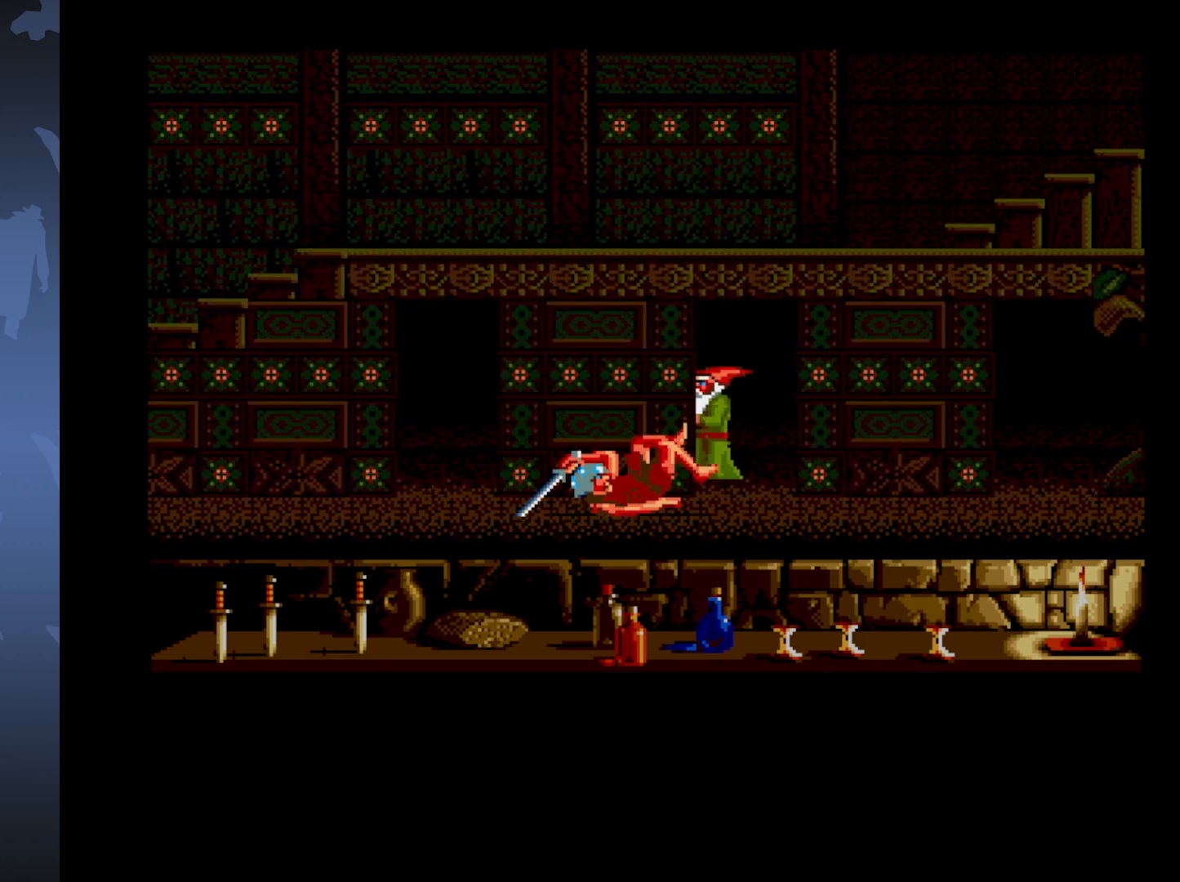
{"buttons": ["DPAD_DOWN", "DPAD_RIGHT"], "events": []}
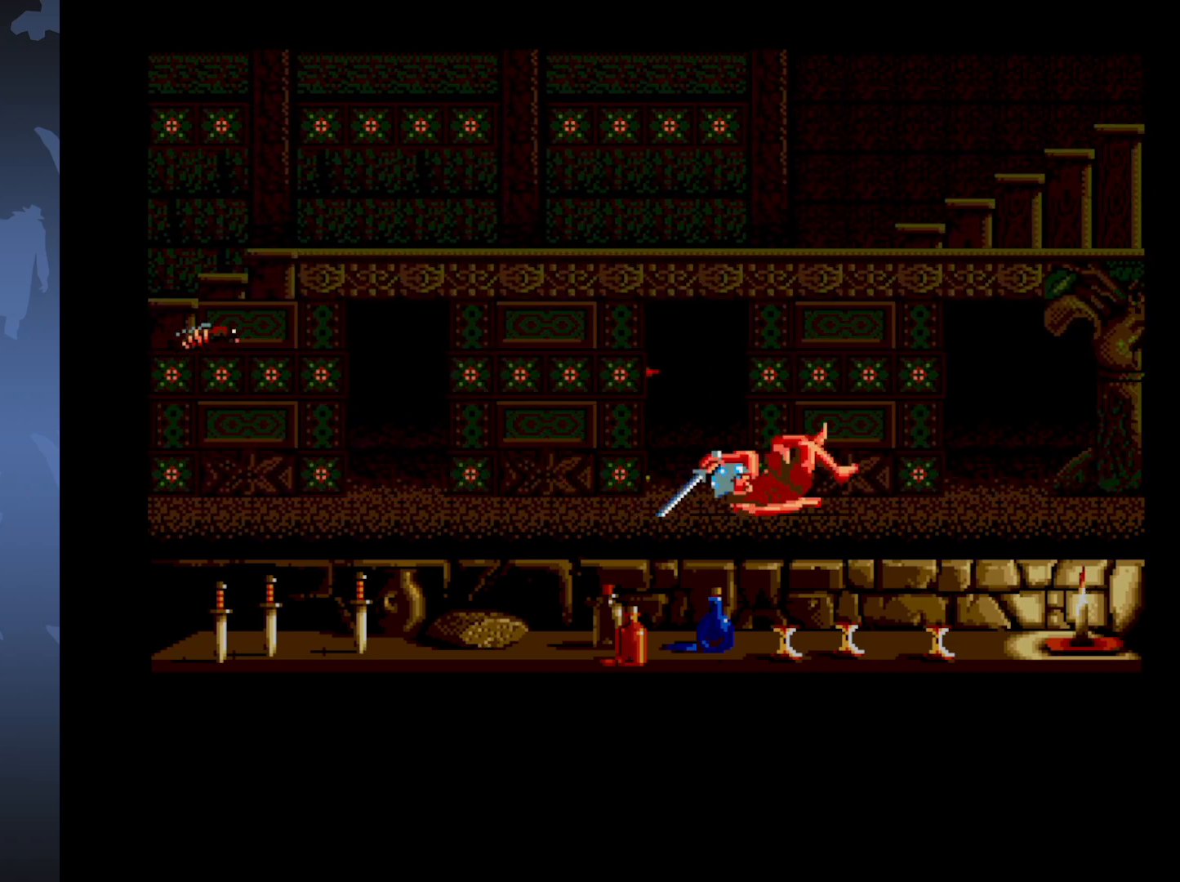
{"buttons": ["DPAD_DOWN", "DPAD_RIGHT"], "events": []}
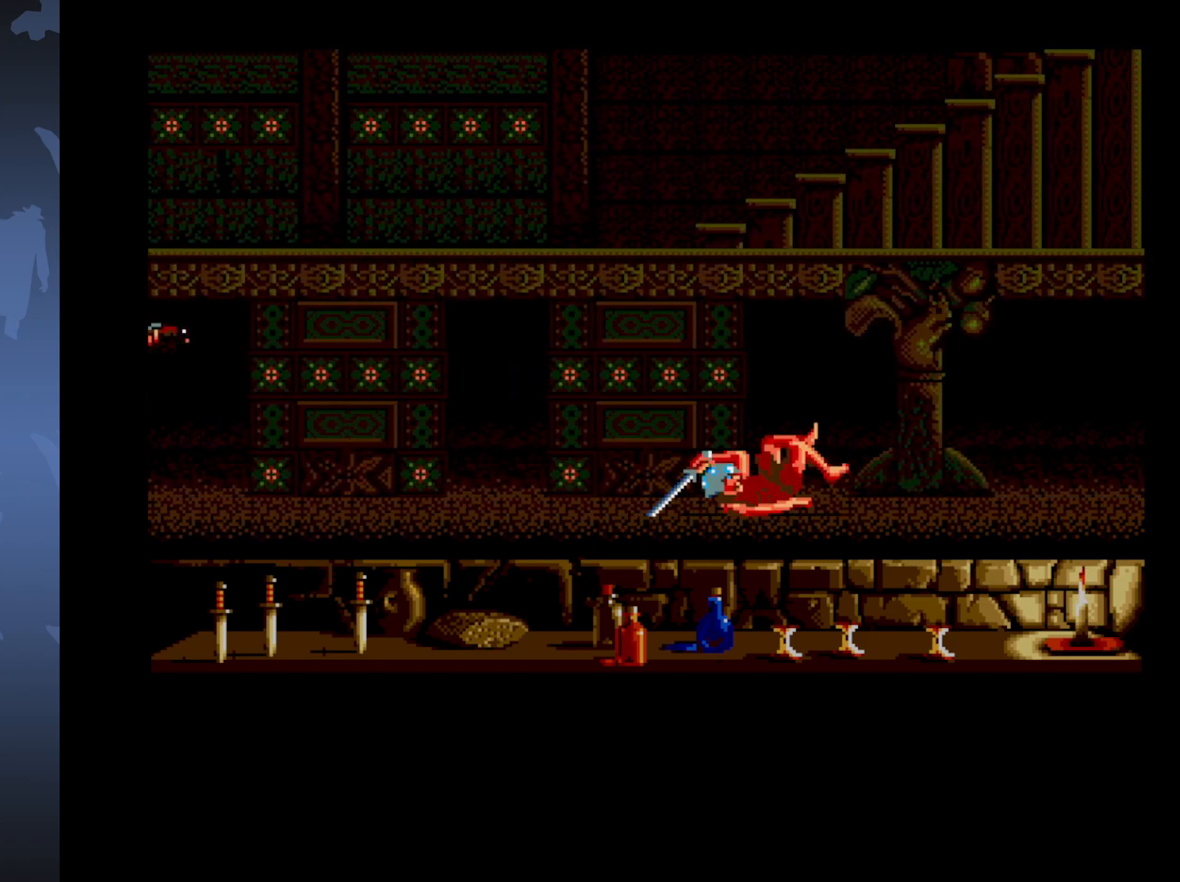
{"buttons": ["DPAD_DOWN", "DPAD_RIGHT"], "events": []}
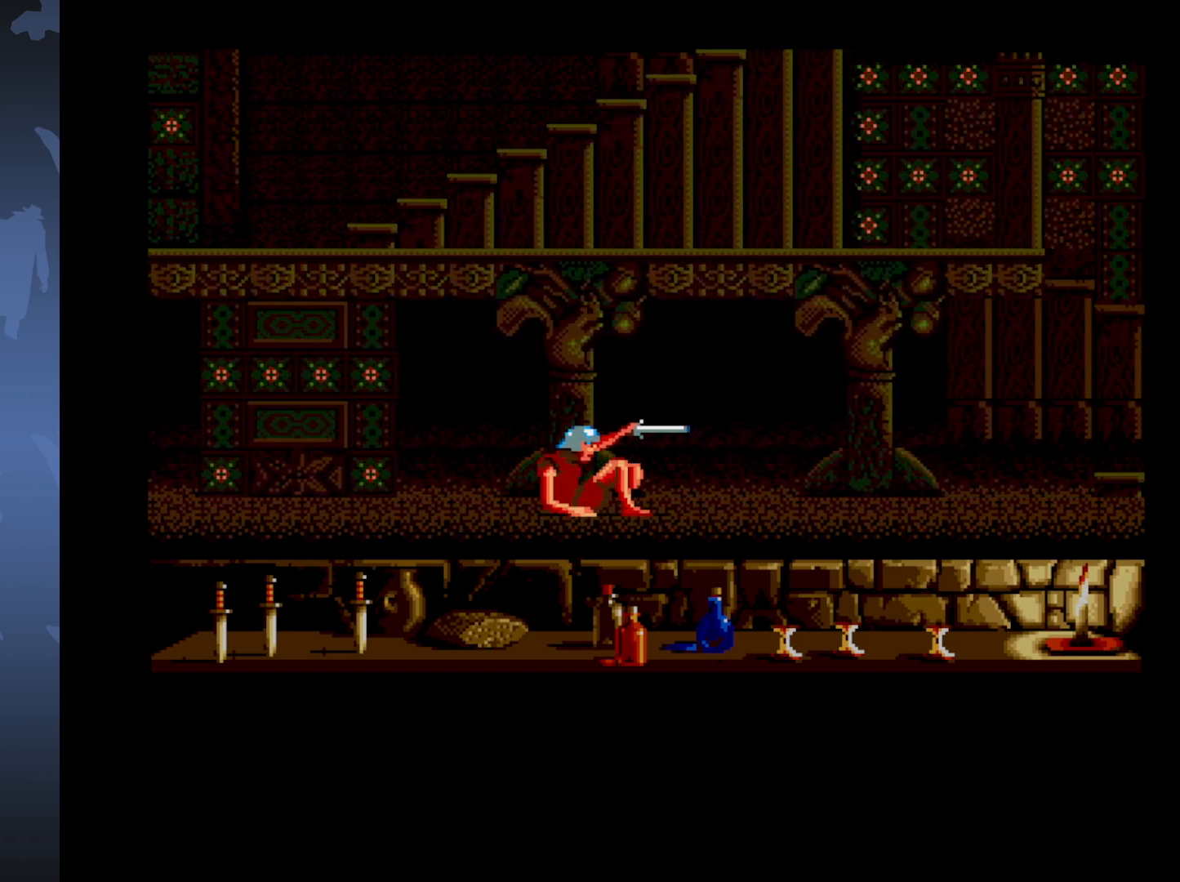
{"buttons": ["DPAD_DOWN", "DPAD_RIGHT"], "events": []}
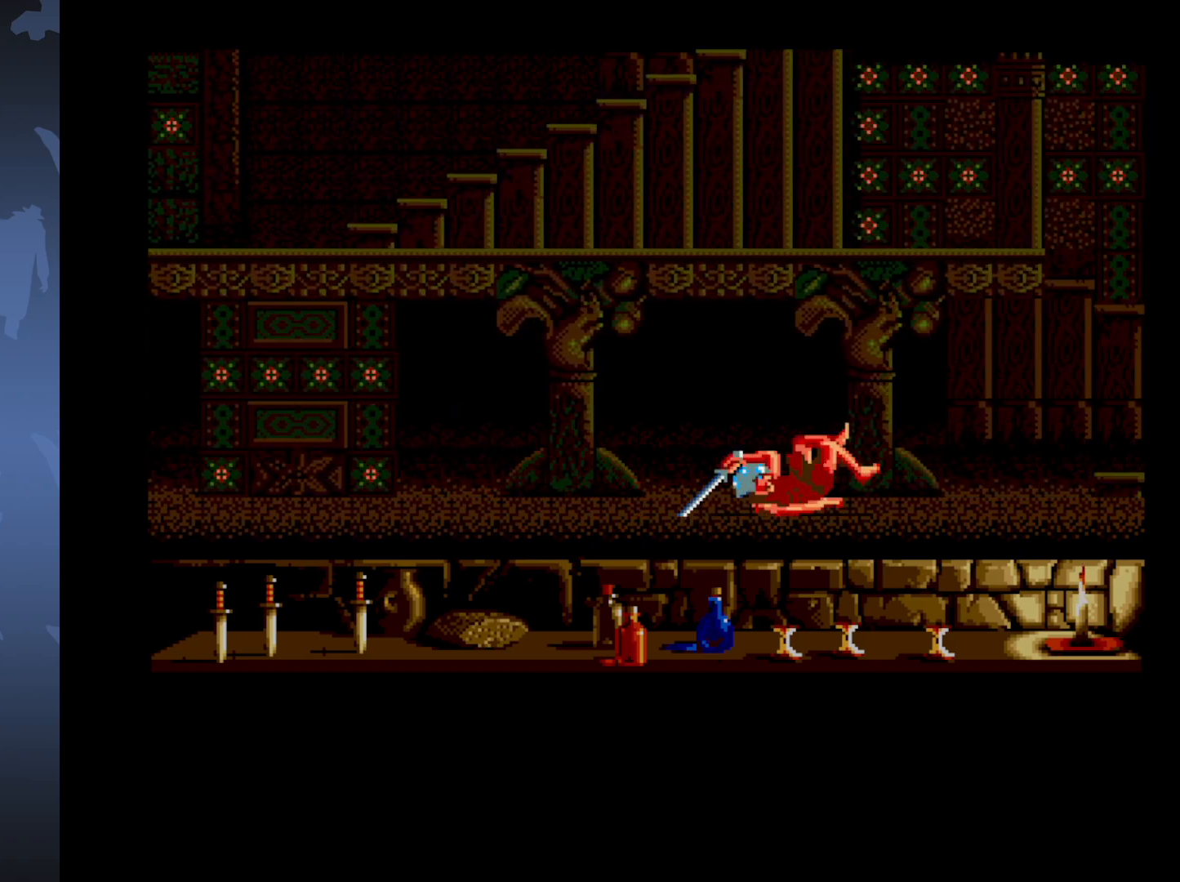
{"buttons": ["DPAD_DOWN", "DPAD_RIGHT"], "events": []}
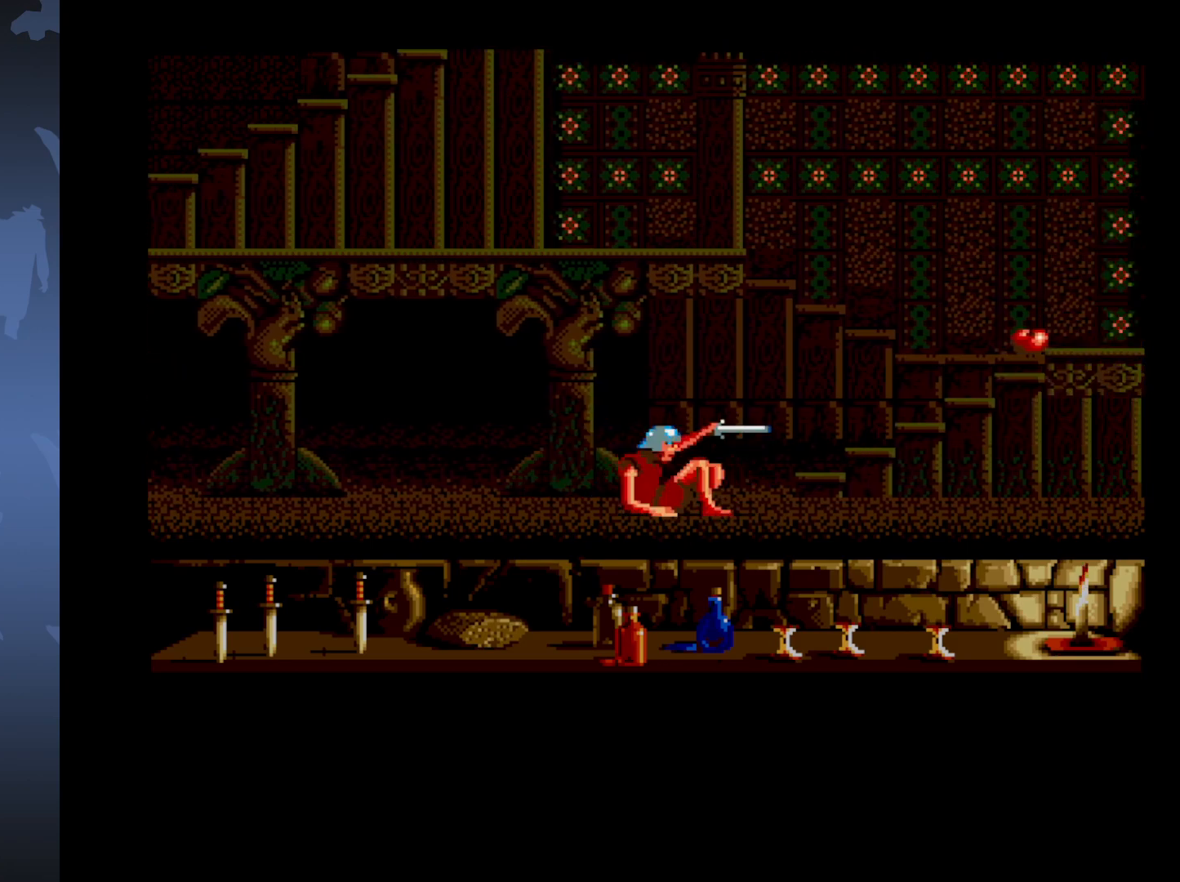
{"buttons": ["DPAD_DOWN", "DPAD_RIGHT"], "events": []}
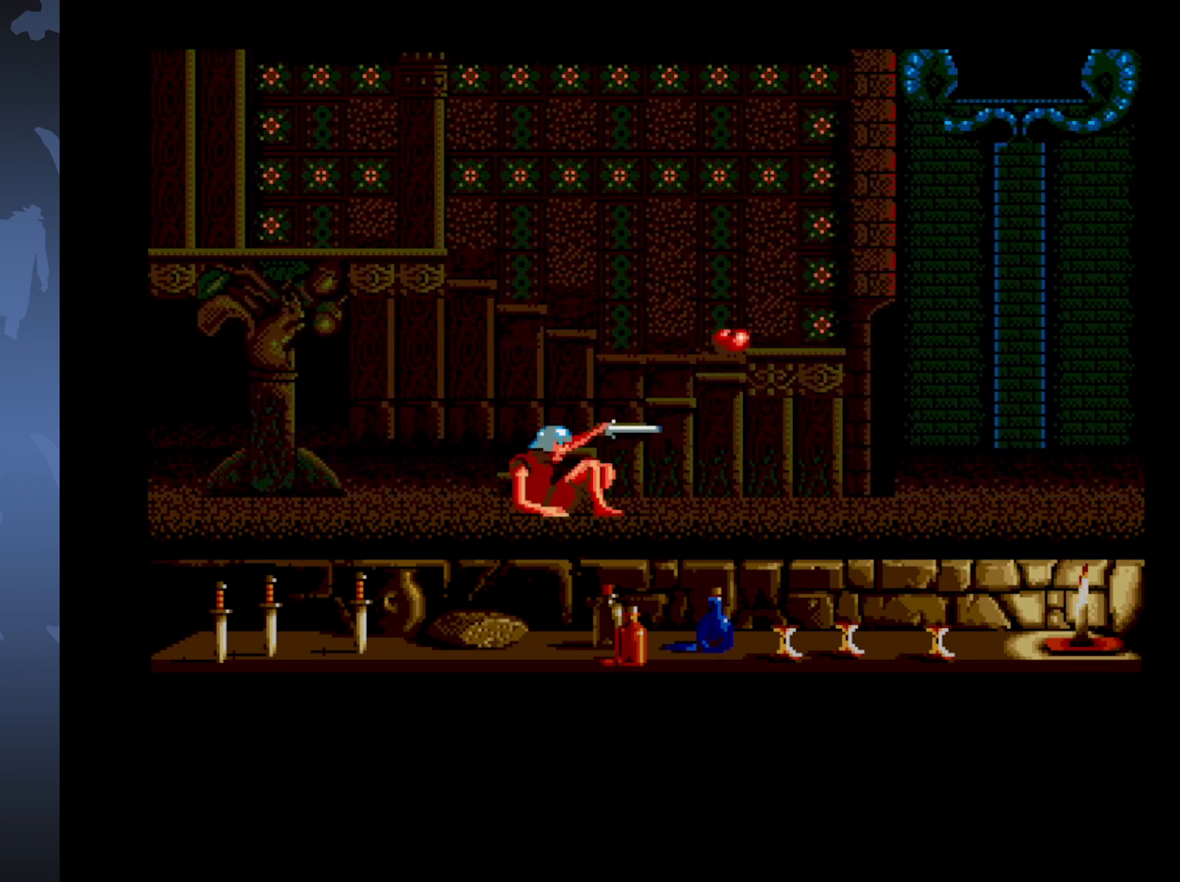
{"buttons": ["DPAD_RIGHT"], "events": [[500, "DPAD_DOWN", "up"]]}
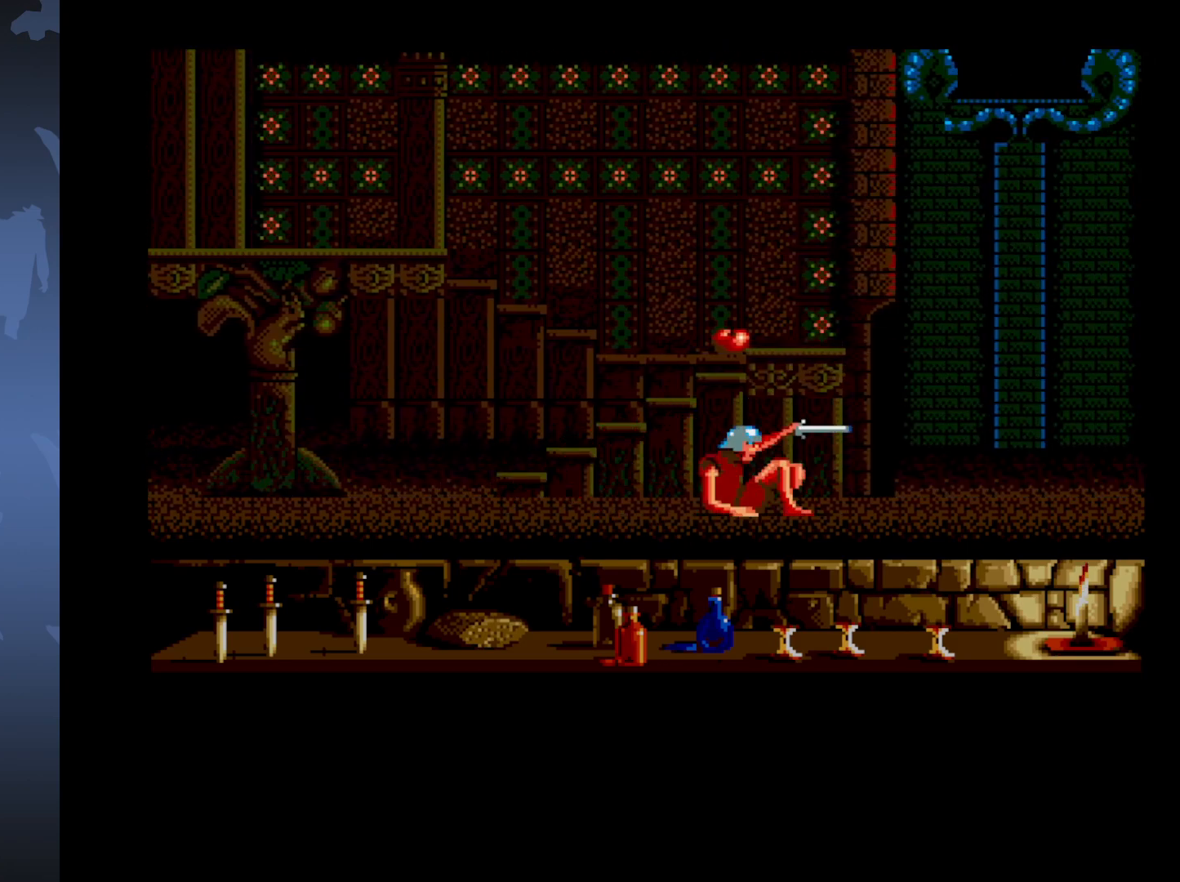
{"buttons": ["DPAD_RIGHT"], "events": []}
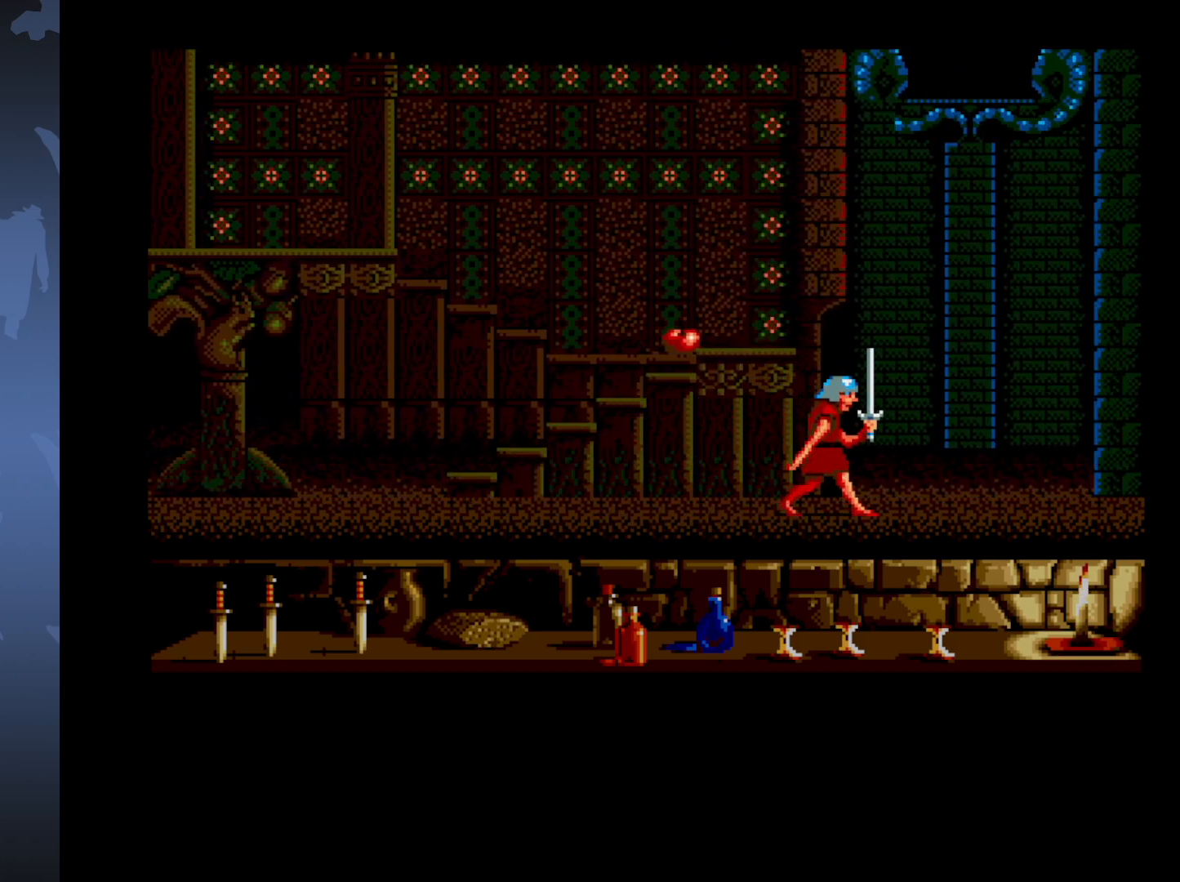
{"buttons": [], "events": [[450, "DPAD_RIGHT", "up"]]}
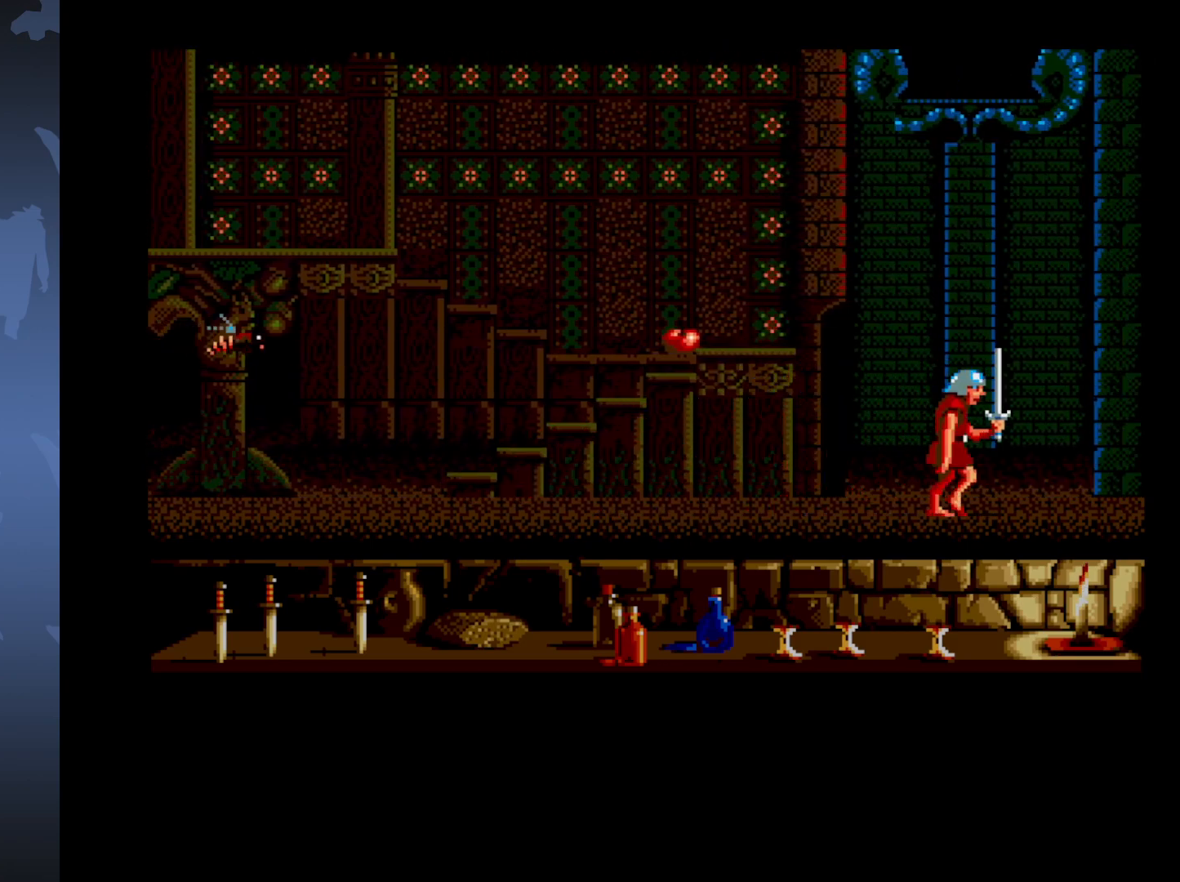
{"buttons": ["DPAD_UP"], "events": [[17, "DPAD_UP", "down"]]}
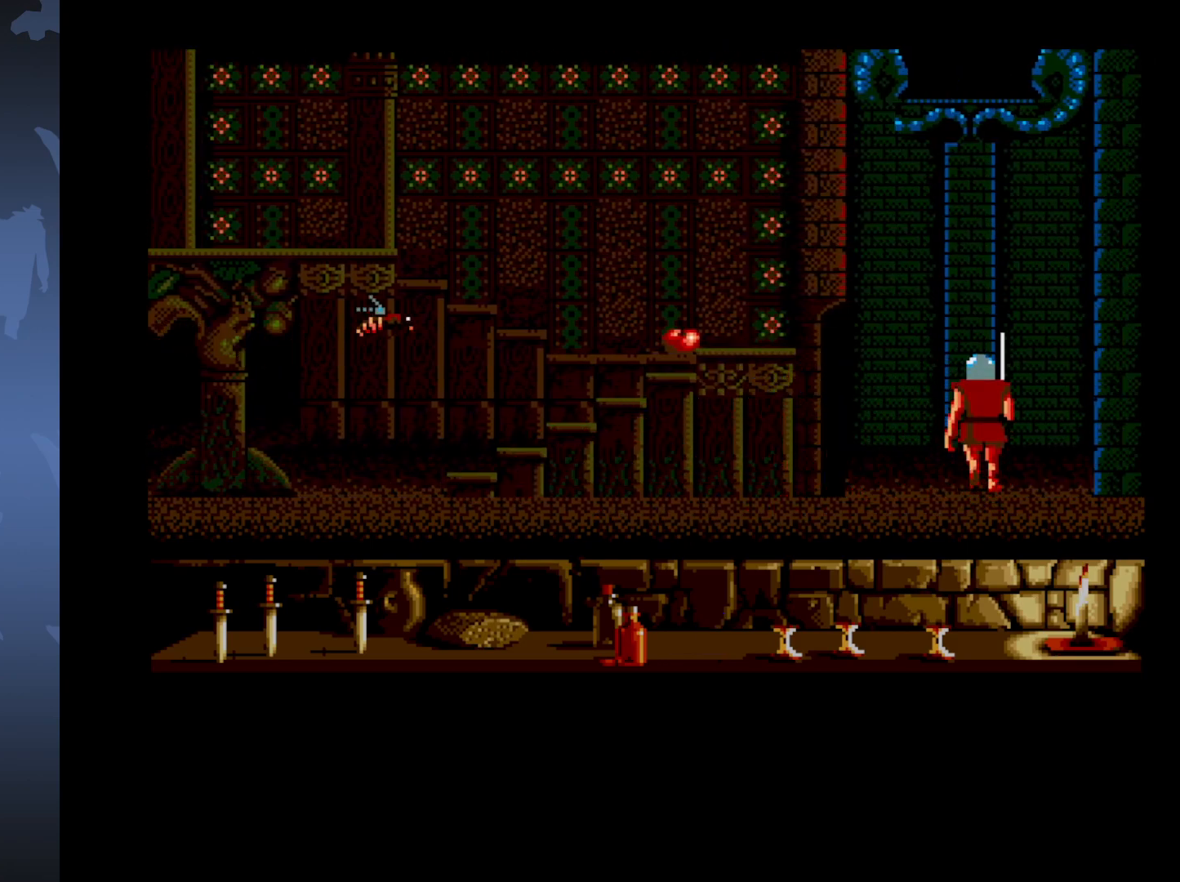
{"buttons": [], "events": [[300, "DPAD_UP", "up"]]}